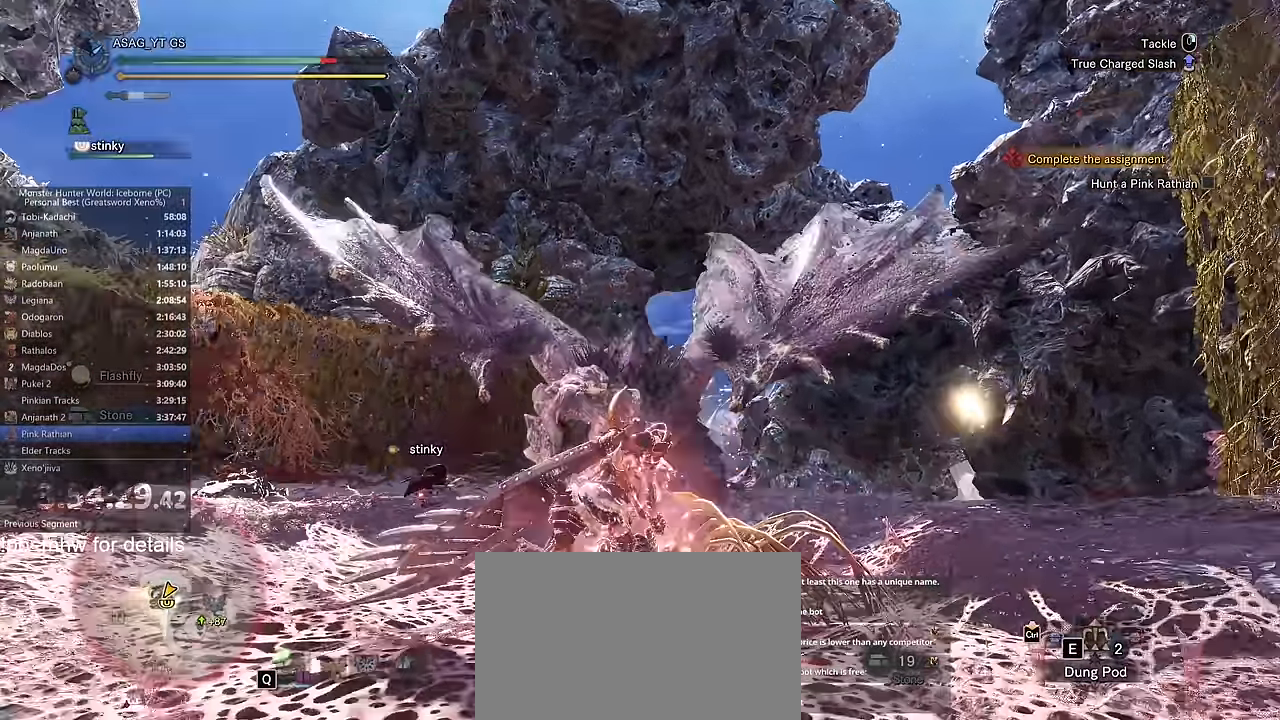
Gameplay with keyboard and mouse; each line is a JSON object with the keys and mouse buttons held at the frame after it. "events" lists presses ("down") and releases ("up") of "1", "2", "3", "4", "5", "a", "alt", "c", "caps_lock", "ctrl", "d", "e", "f", "g", "q", "r", "s", "shift", "space", "t", "tab", "v", "w", "x", "z", "mouse_left", "mouse_wheel" and "mouse_right" between this image and that frame as [ms after this image, input, new state], when the widget could be followed in between. "mouse_left", "mouse_wheel", "mouse_right" = the "left", "wheel", "right" buttons of the "mouse" list. No other keys are recorded. "wheel" means that the mouse wheel is clicked or scrolled. Not read: mouse_move.
{"keys": ["w"], "mouse": [], "events": [[150, "mouse_left", "up"]]}
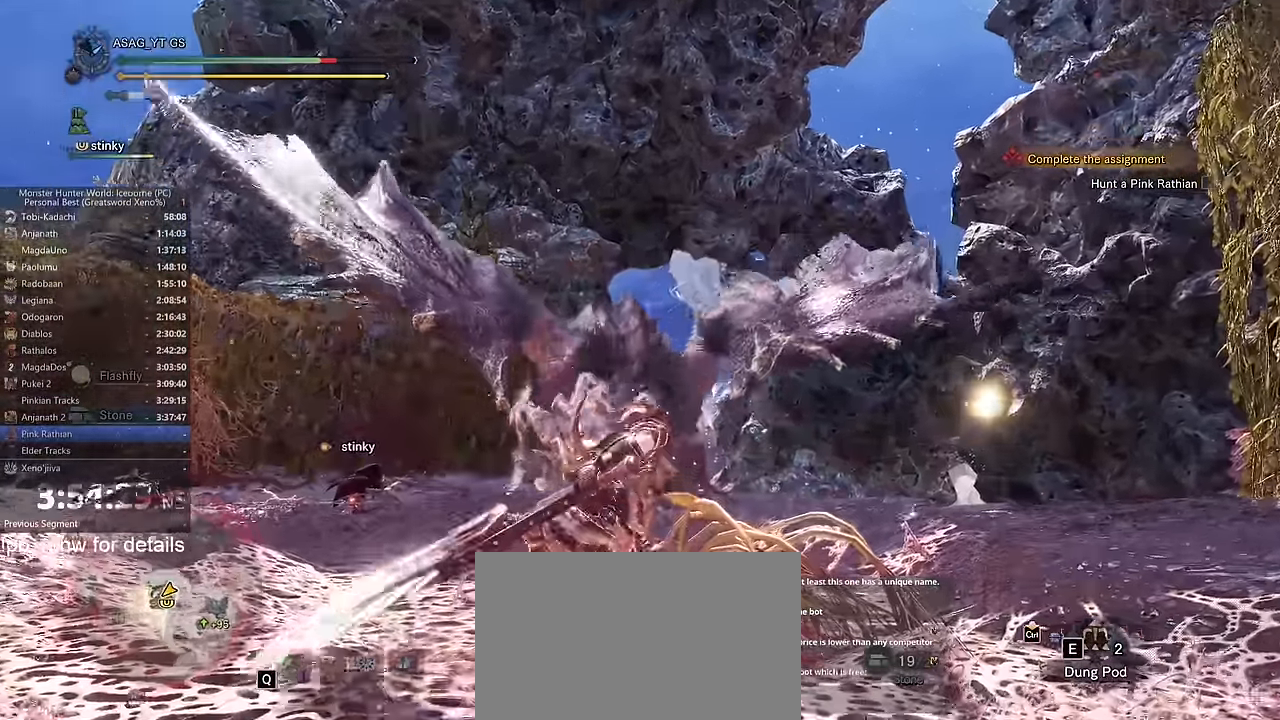
{"keys": ["w"], "mouse": [], "events": []}
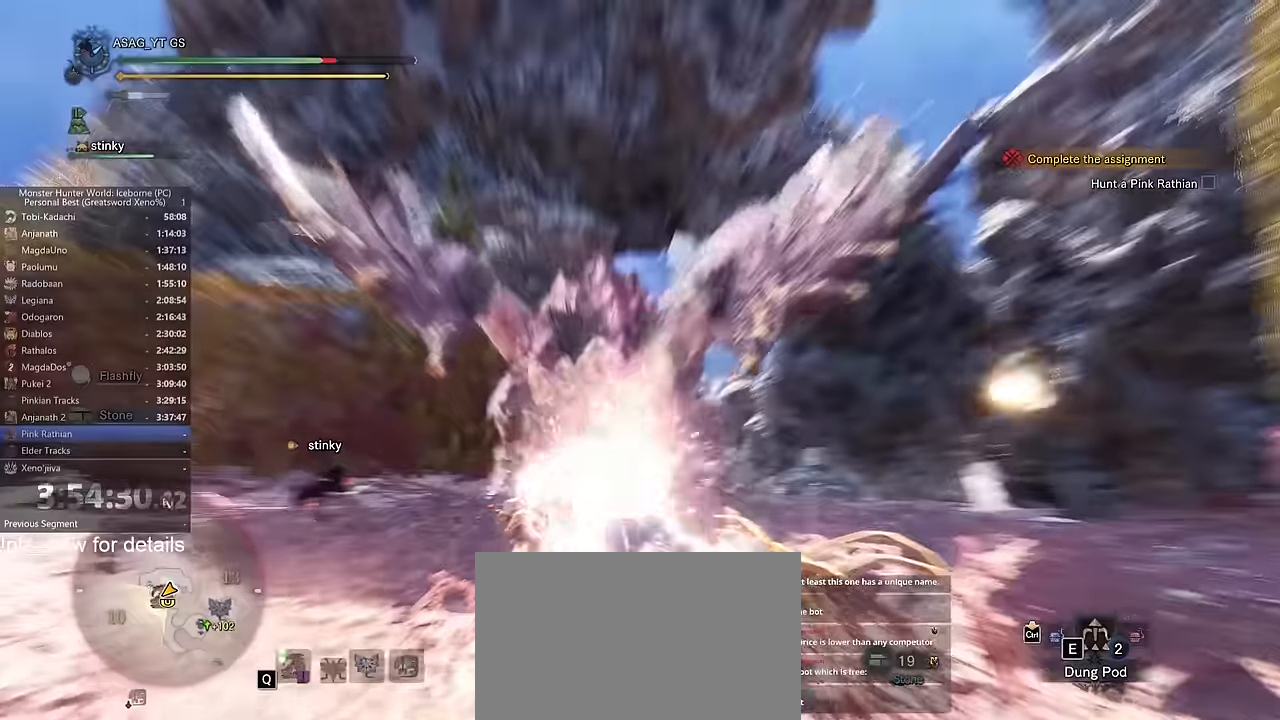
{"keys": ["w"], "mouse": [], "events": []}
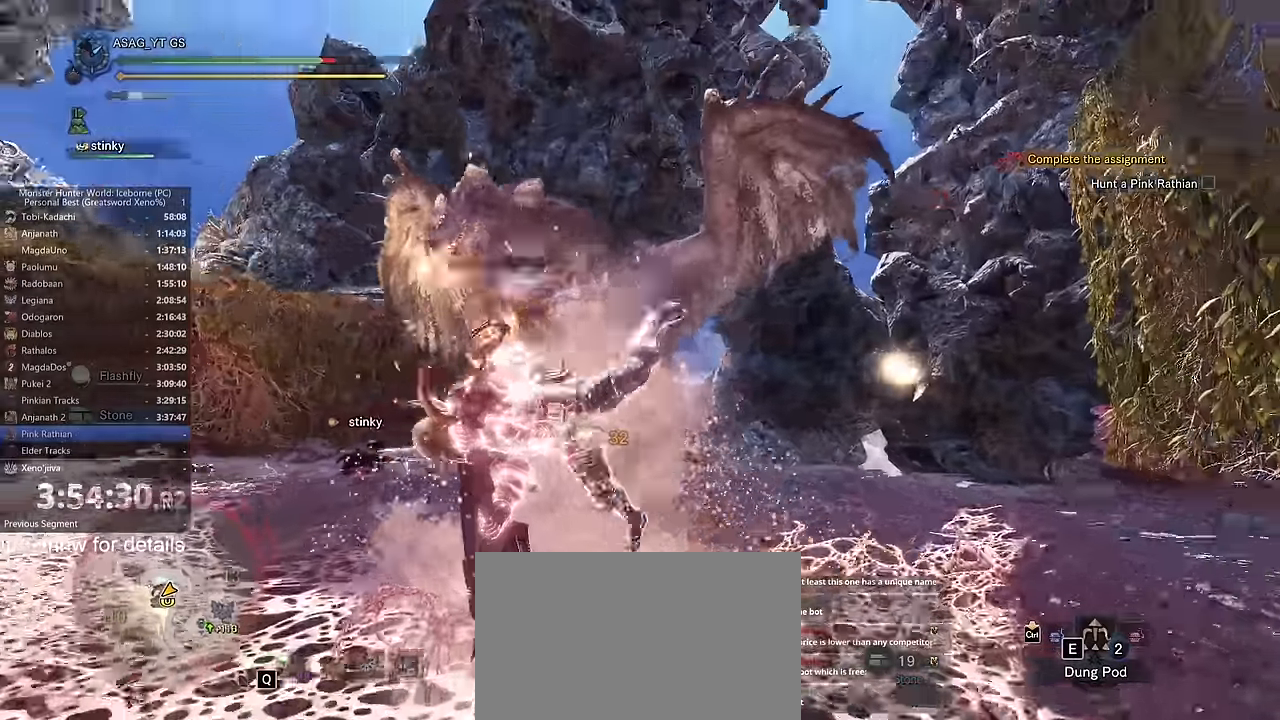
{"keys": ["w"], "mouse": [], "events": []}
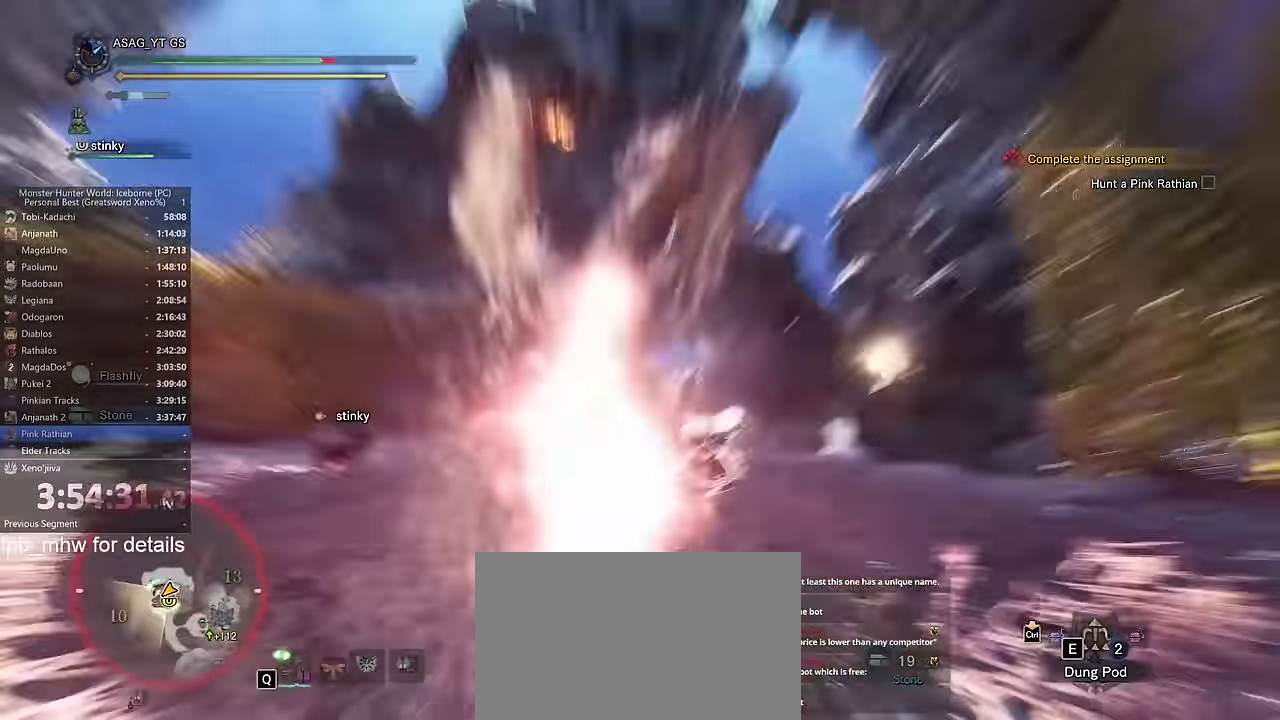
{"keys": ["w"], "mouse": [], "events": []}
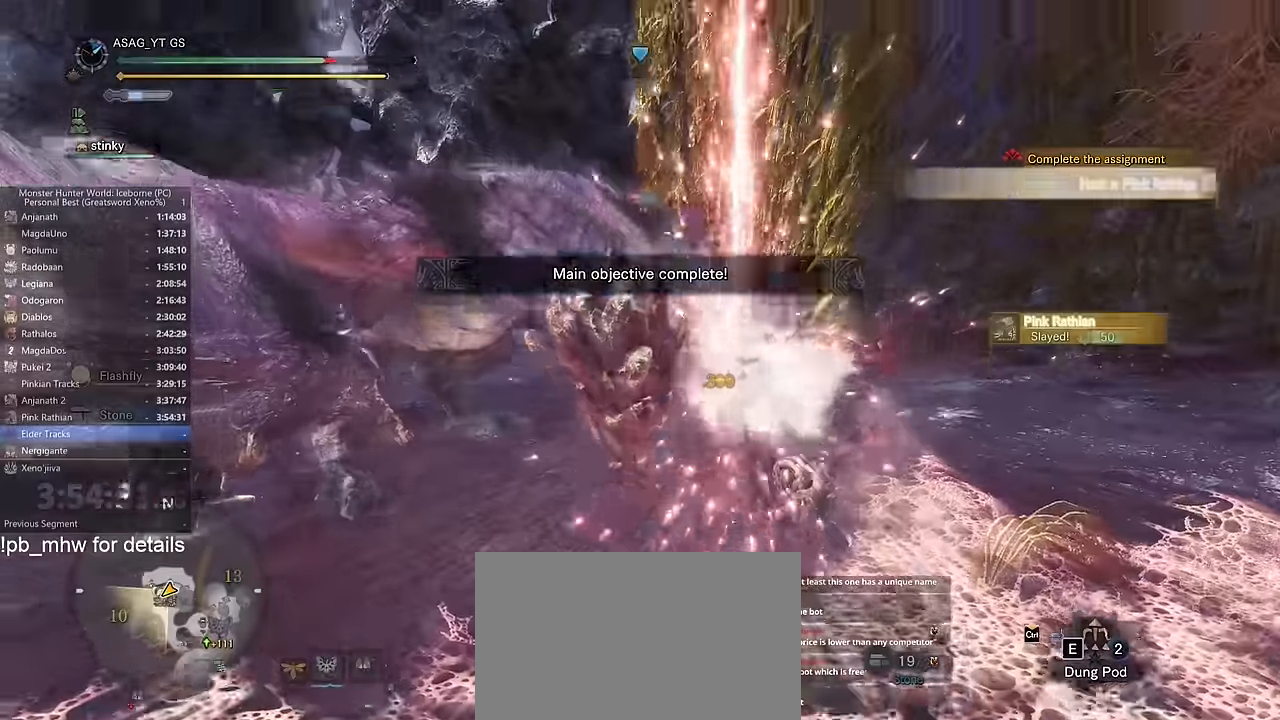
{"keys": [], "mouse": [], "events": [[167, "w", "up"]]}
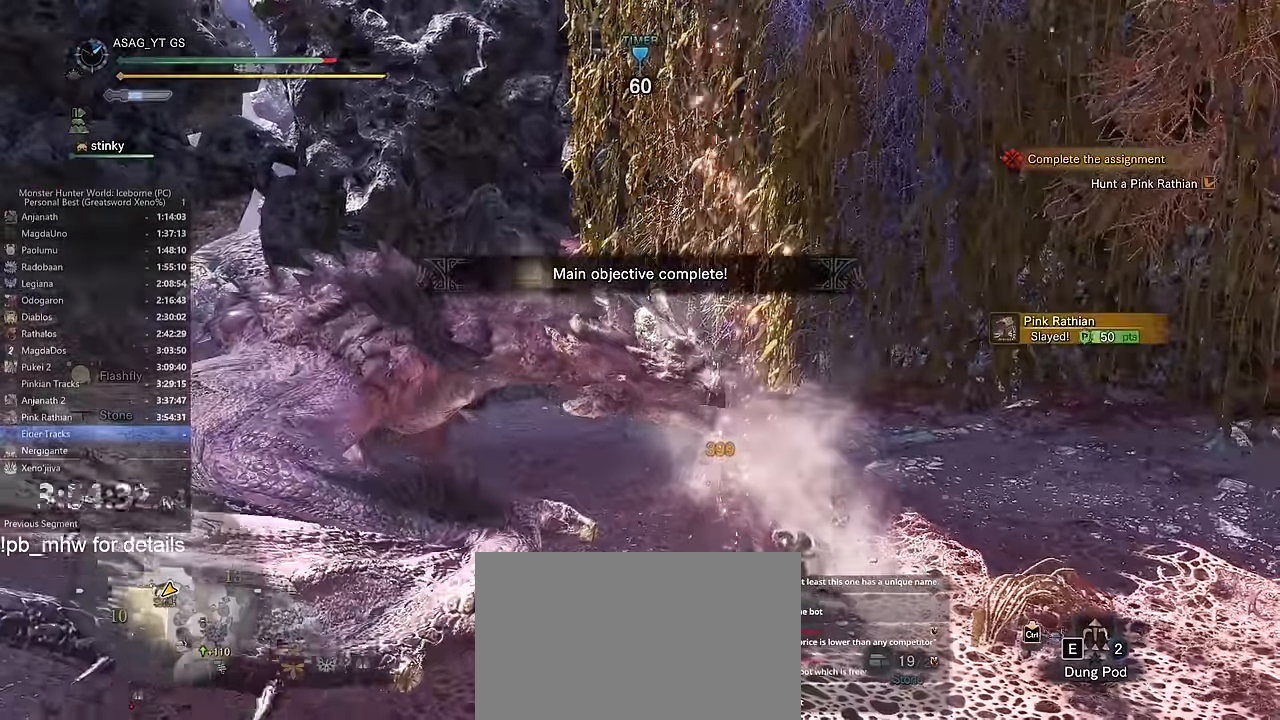
{"keys": [], "mouse": [], "events": []}
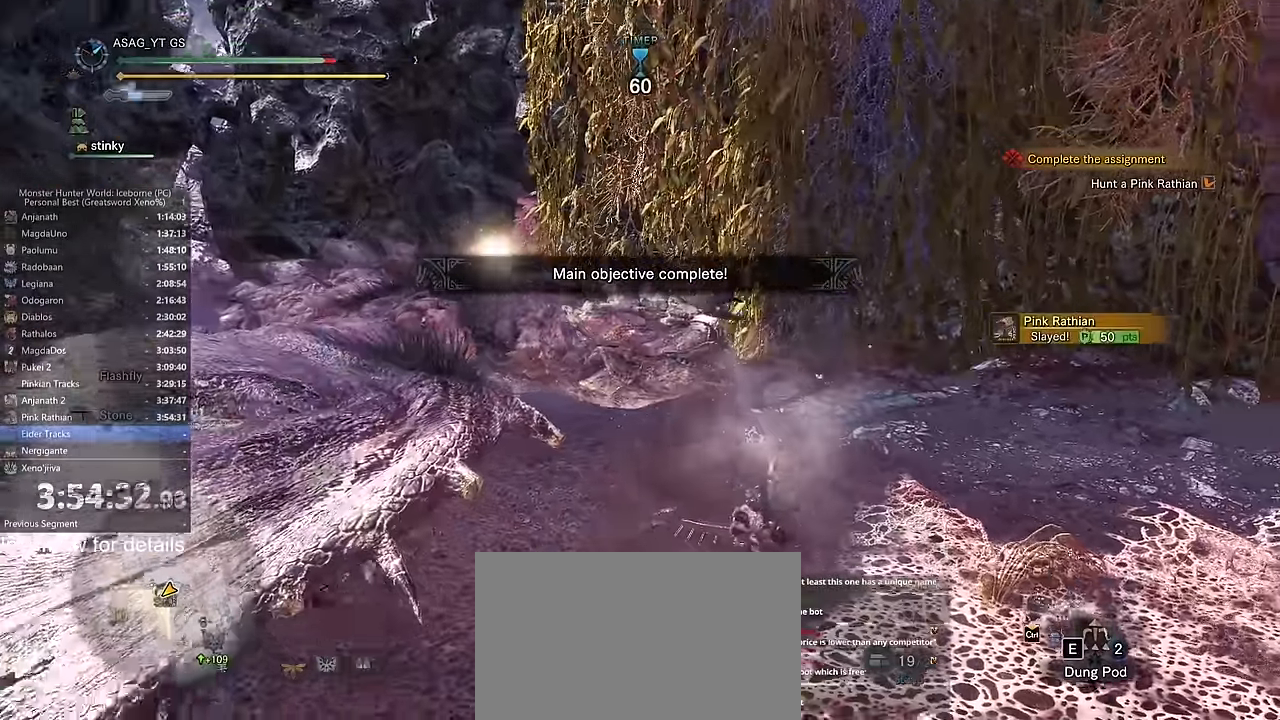
{"keys": [], "mouse": [], "events": []}
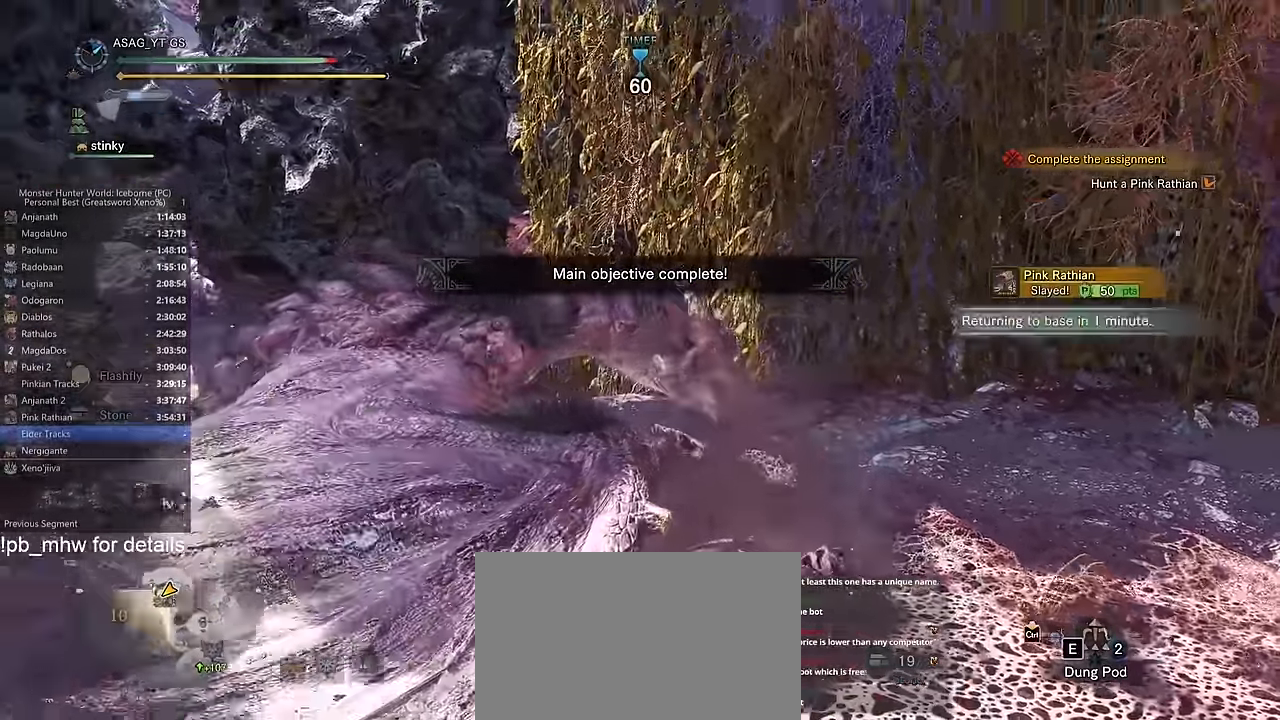
{"keys": [], "mouse": [], "events": []}
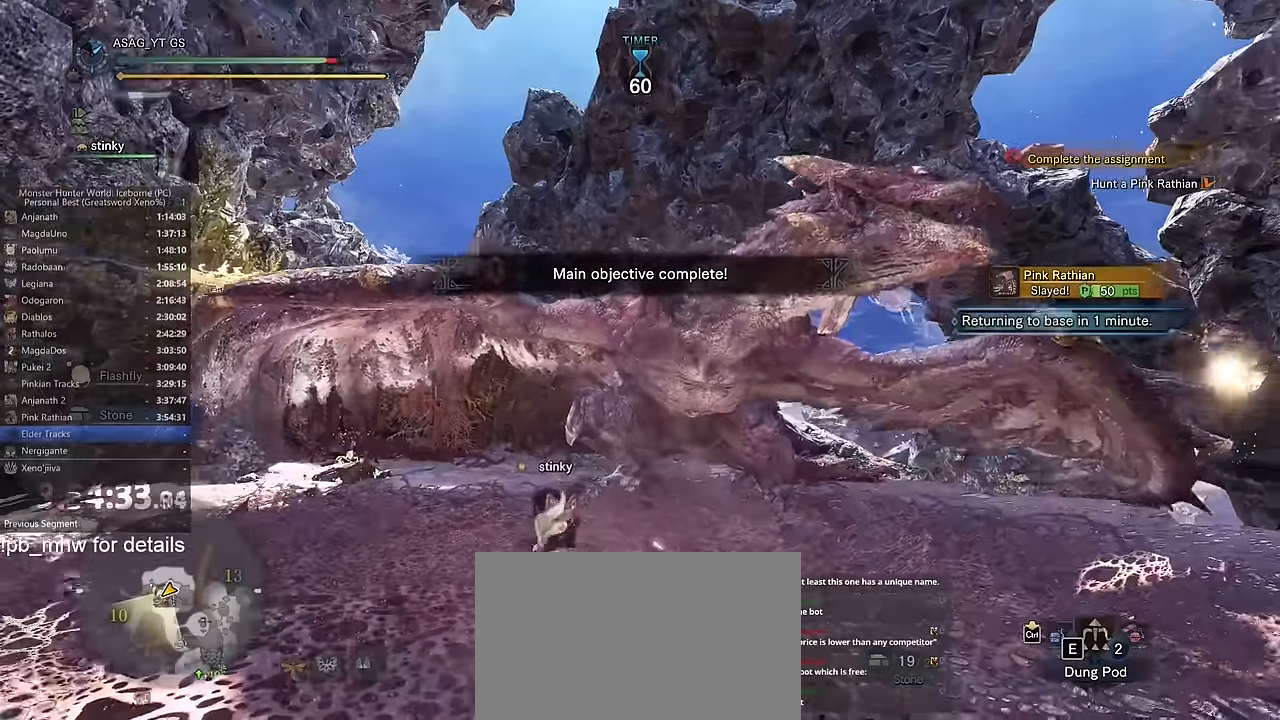
{"keys": [], "mouse": [], "events": [[84, "w", "down"], [134, "shift", "down"], [250, "shift", "up"], [250, "w", "up"]]}
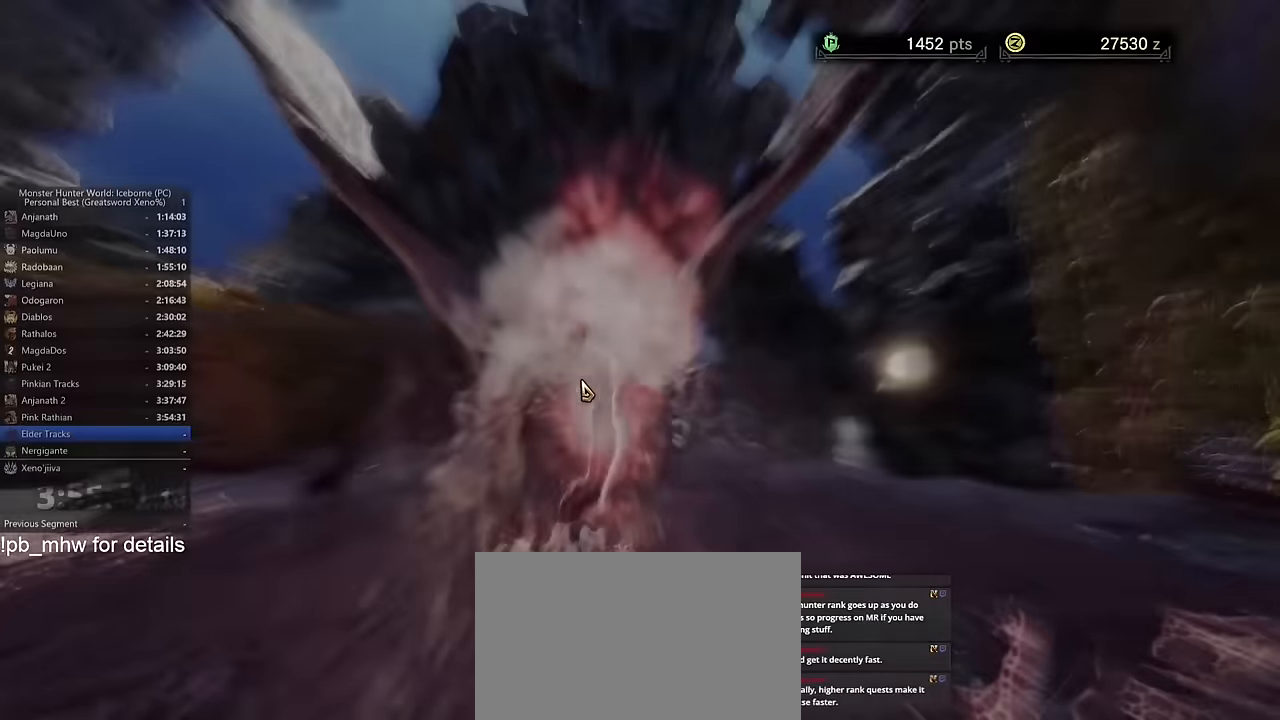
{"keys": [], "mouse": [], "events": []}
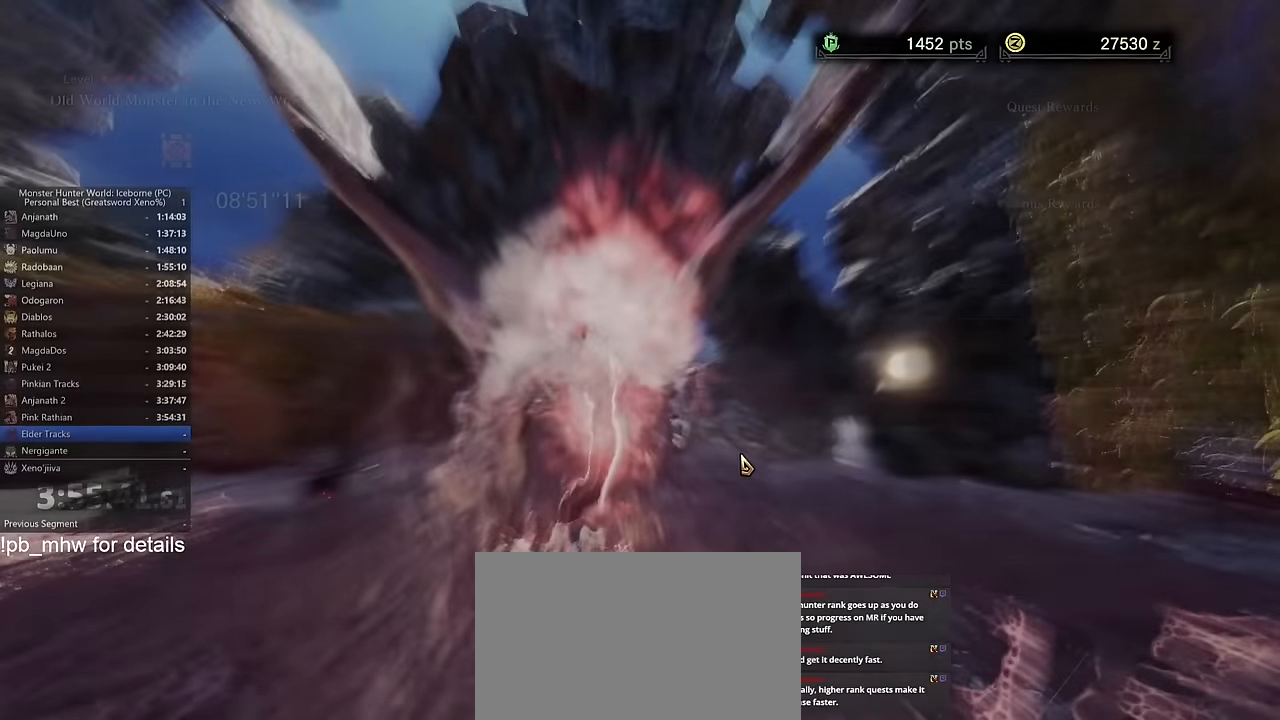
{"keys": [], "mouse": [], "events": []}
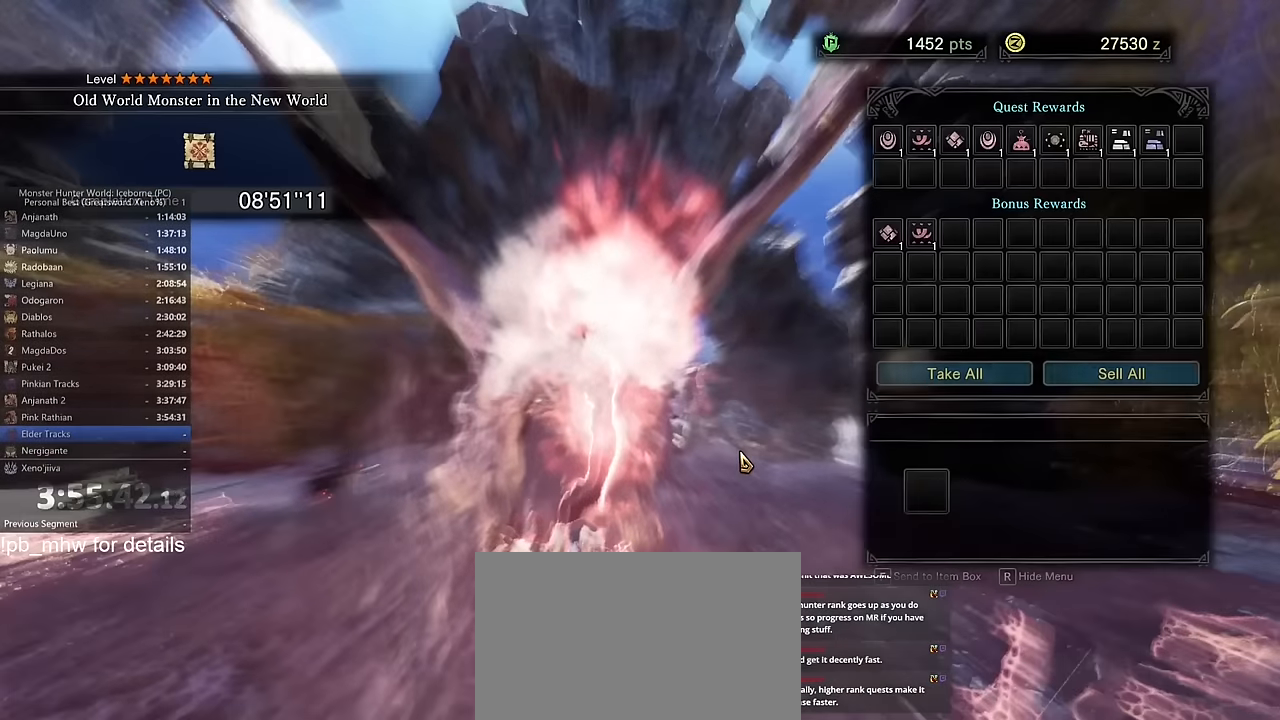
{"keys": [], "mouse": [], "events": []}
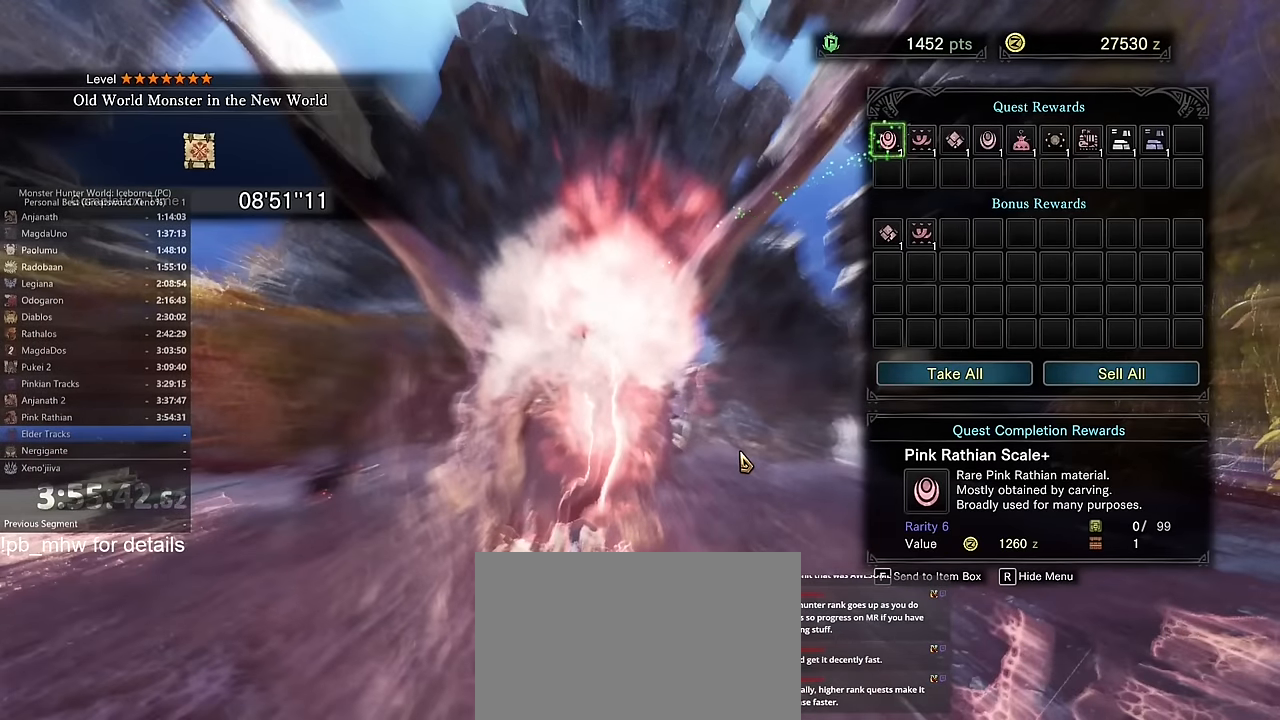
{"keys": [], "mouse": [], "events": []}
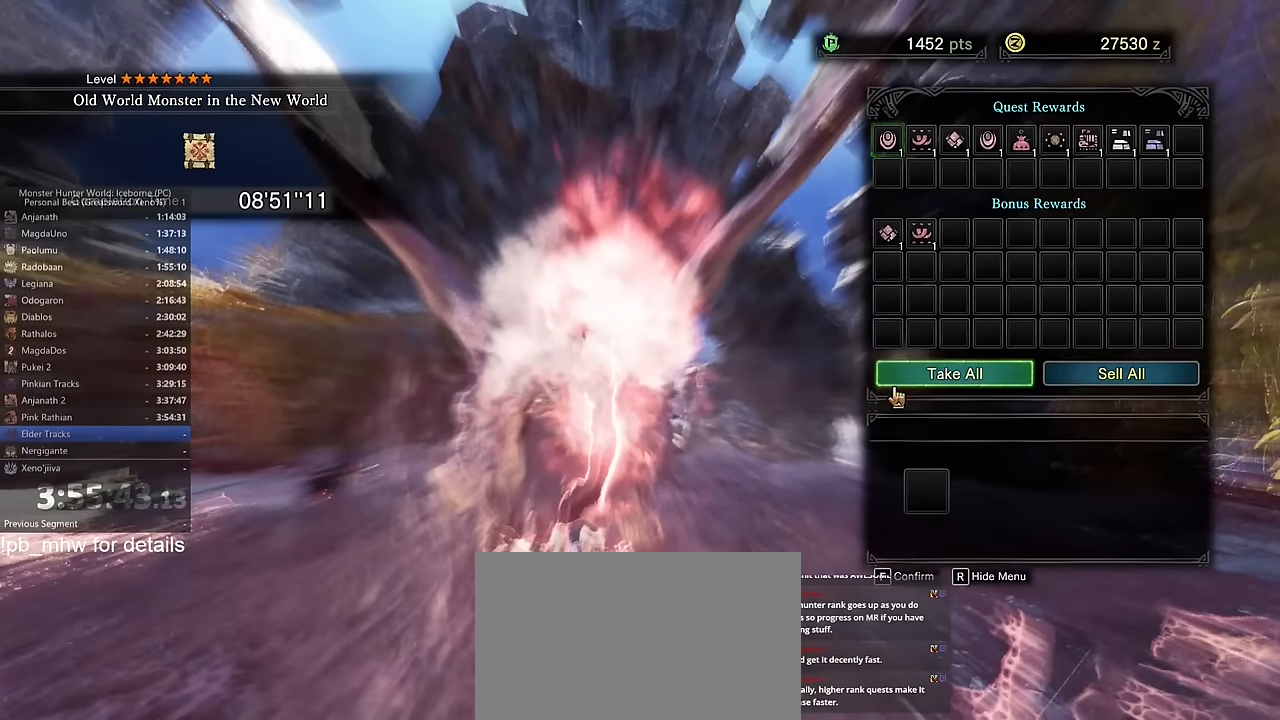
{"keys": [], "mouse": [], "events": [[100, "mouse_left", "down"], [200, "mouse_left", "up"]]}
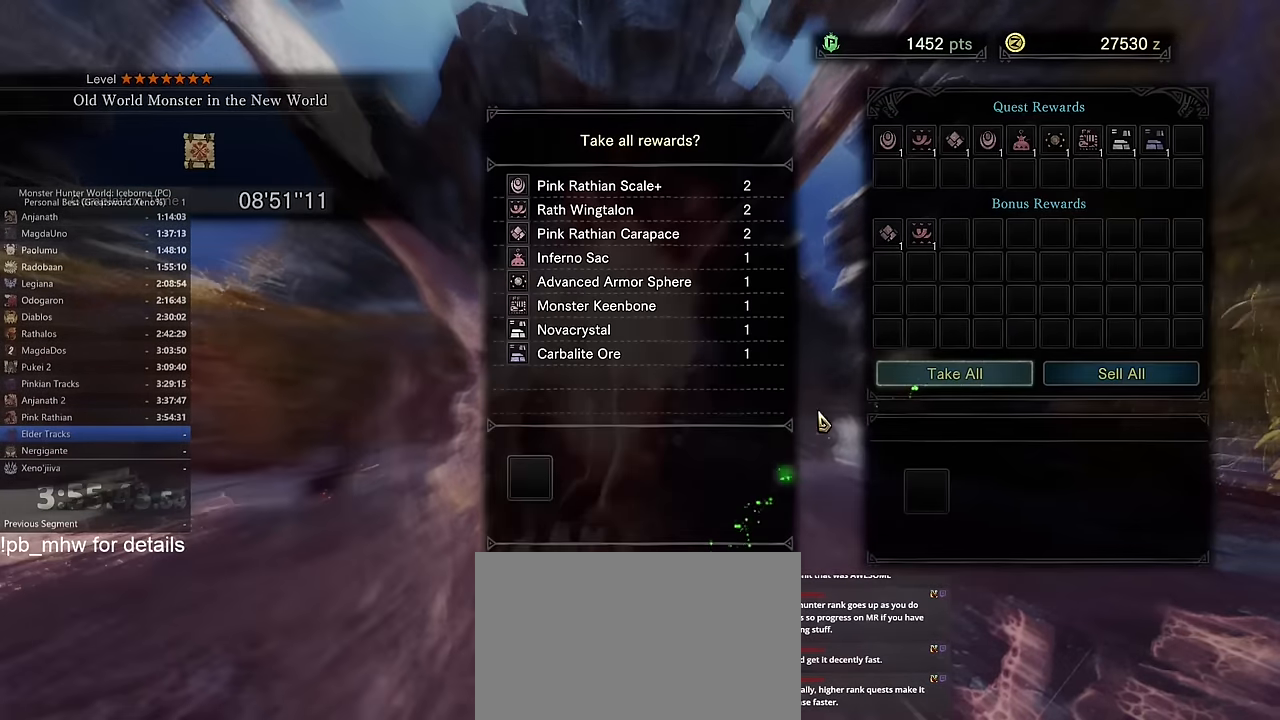
{"keys": [], "mouse": ["left"], "events": [[250, "mouse_left", "down"], [350, "mouse_left", "up"], [501, "mouse_left", "down"]]}
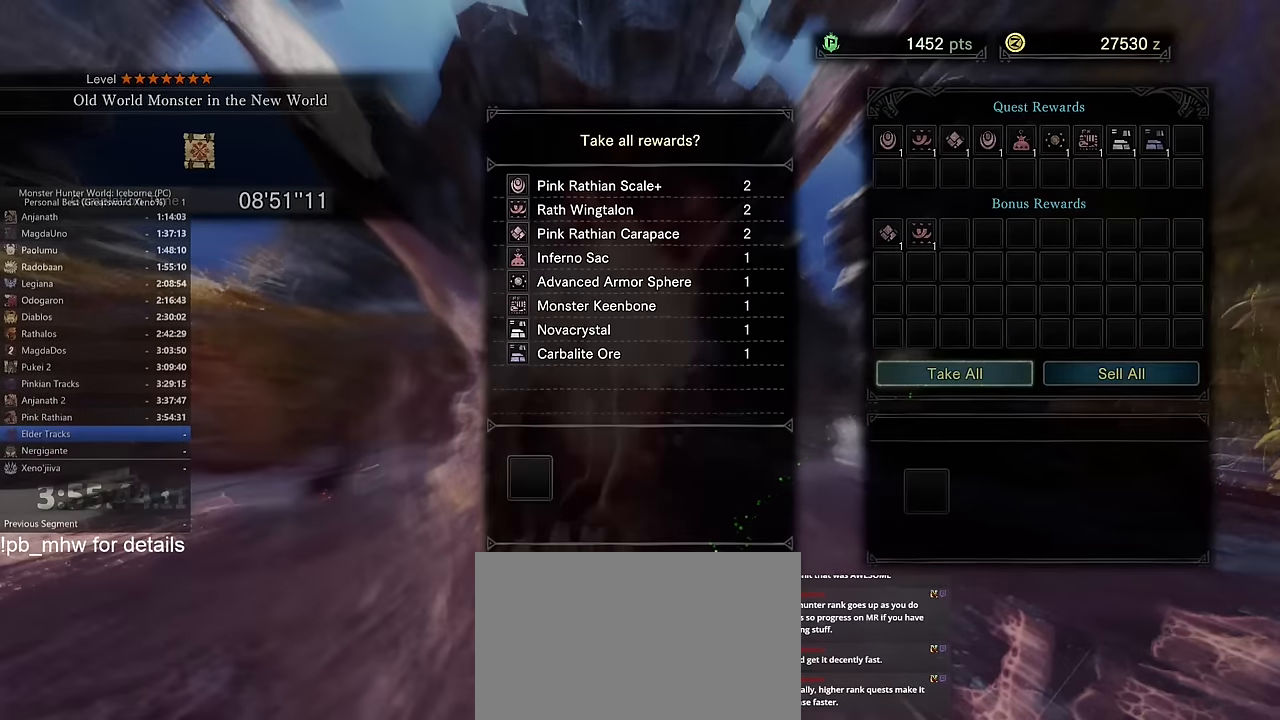
{"keys": [], "mouse": [], "events": [[83, "mouse_left", "up"]]}
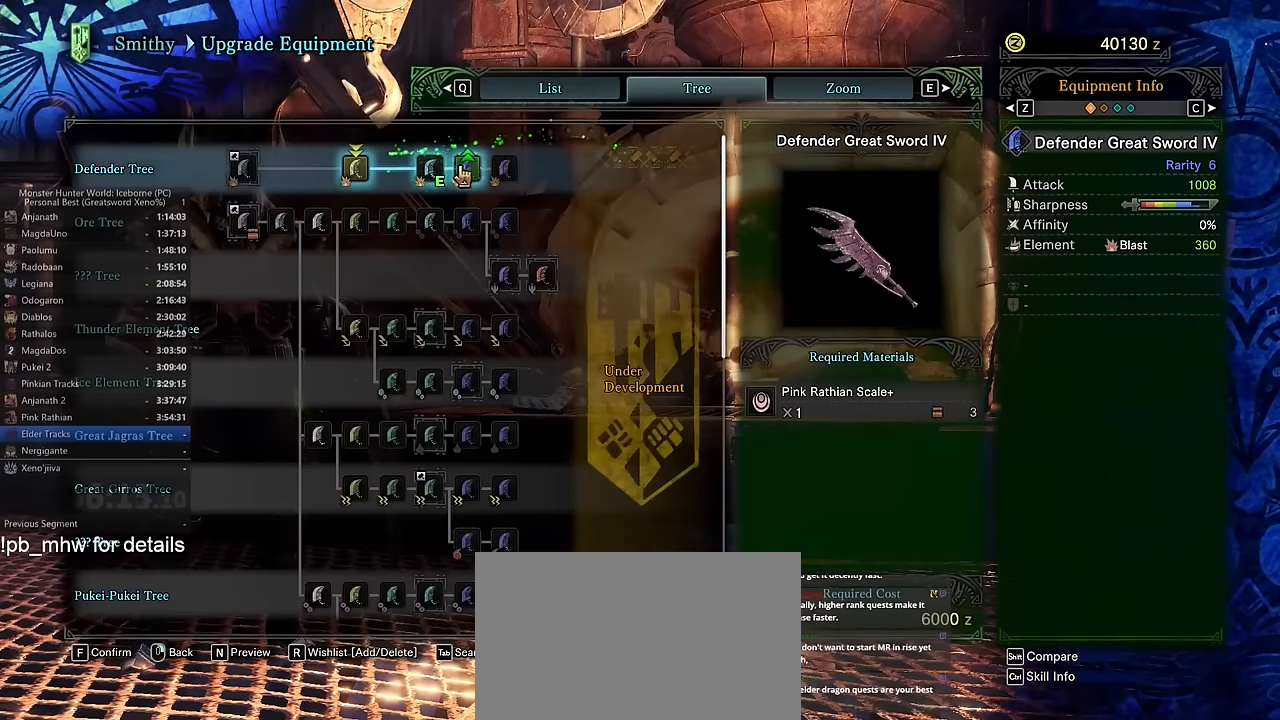
{"keys": [], "mouse": [], "events": [[34, "mouse_left", "down"], [84, "mouse_left", "up"]]}
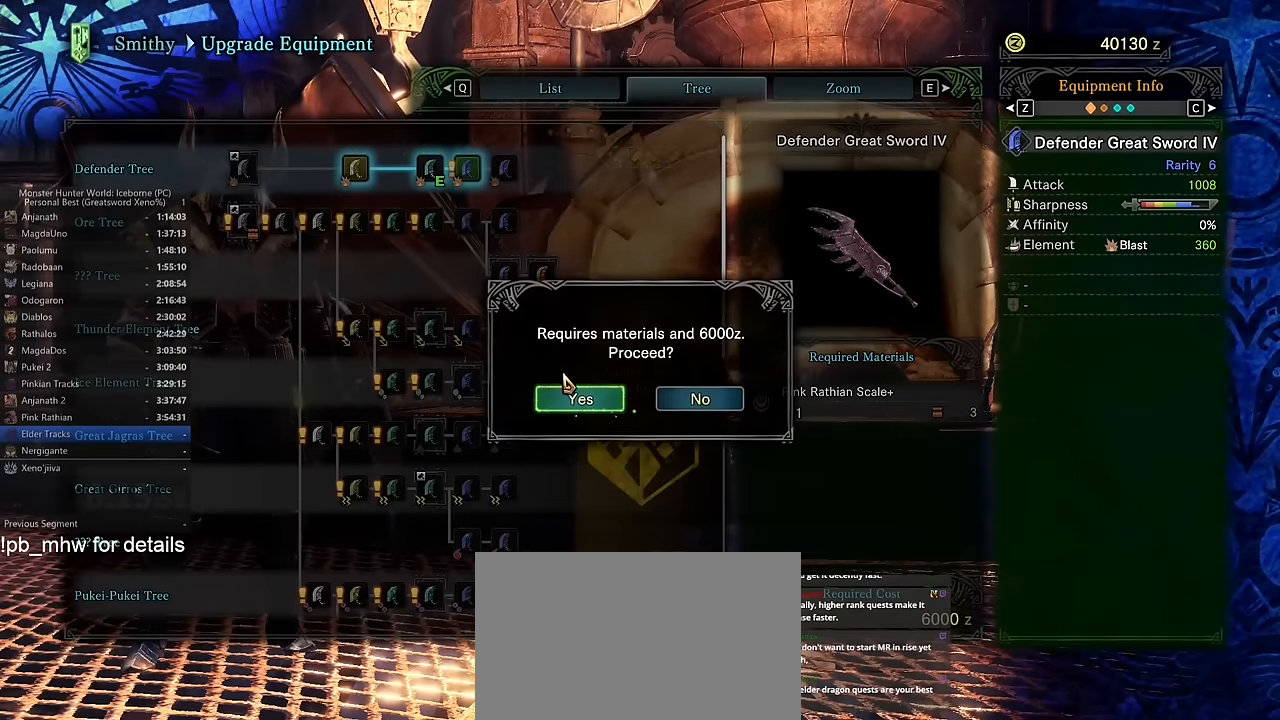
{"keys": [], "mouse": [], "events": [[50, "mouse_left", "down"], [133, "mouse_left", "up"], [283, "mouse_left", "down"], [433, "mouse_left", "up"]]}